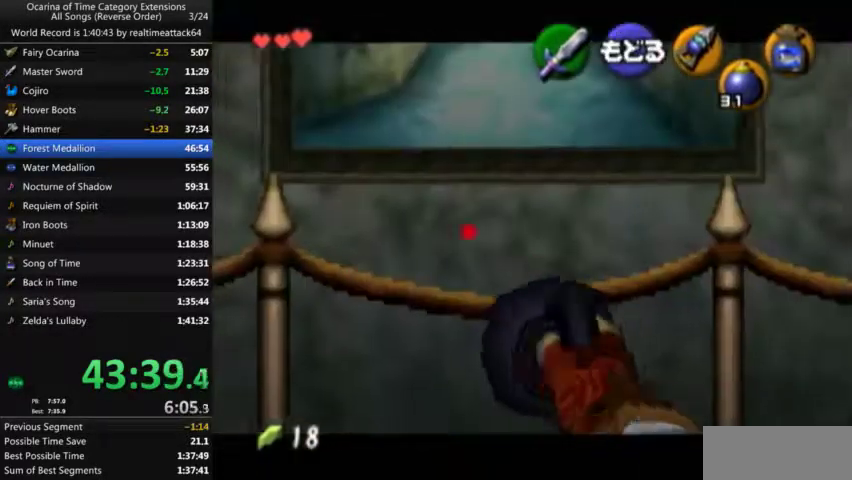
Gameplay with a controller (Nintendo layout); each line is a JSON object with the inputs held at the frame after it. "events" lists button and stick changes between this image and that frame as [ms after this image, input, new state], when the widget could be followed in between. Not read: A L3 R3 START.
{"buttons": ["Y"], "left_stick": "down", "right_stick": "center", "events": [[100, "left_stick", "left"], [234, "left_stick", "down-left"], [301, "left_stick", "down"]]}
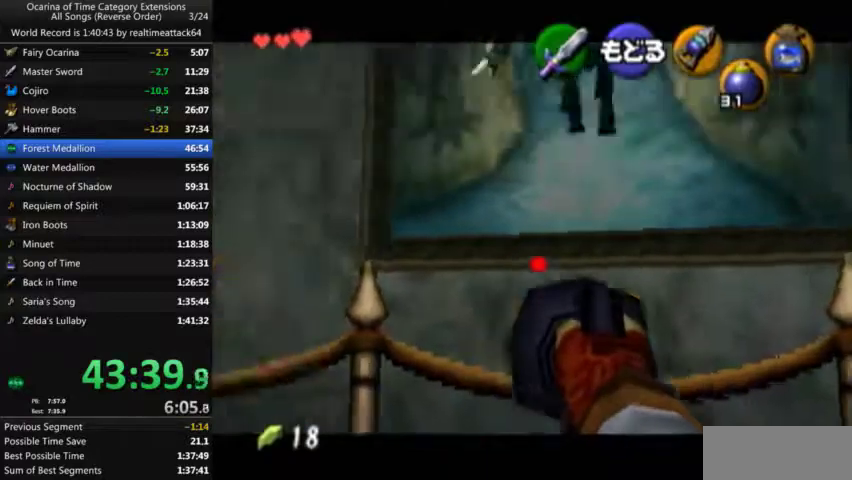
{"buttons": ["Y"], "left_stick": "center", "right_stick": "center", "events": [[67, "left_stick", "center"]]}
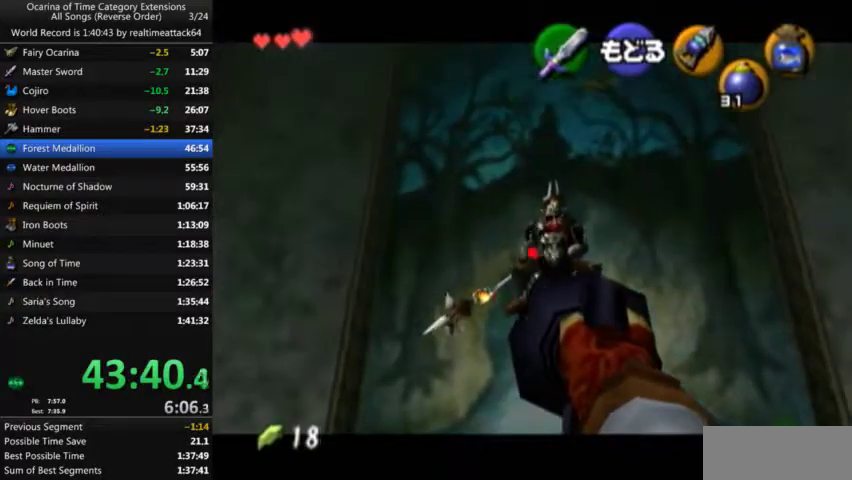
{"buttons": [], "left_stick": "center", "right_stick": "center", "events": [[334, "Y", "up"]]}
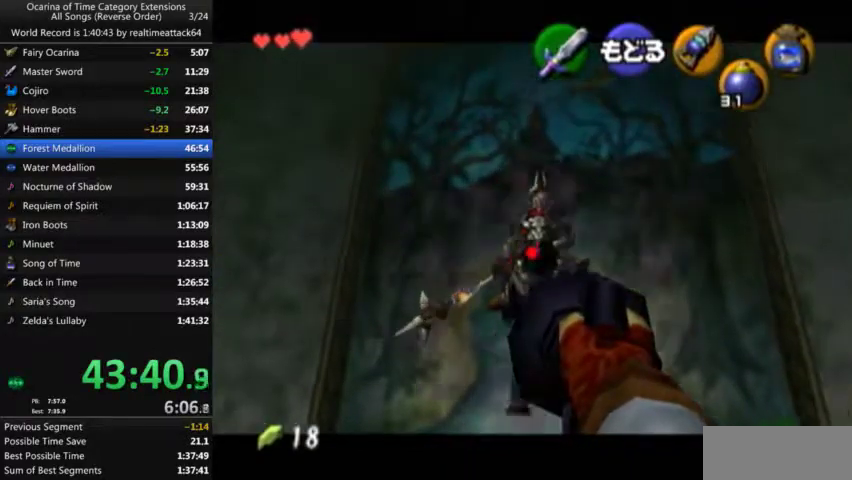
{"buttons": [], "left_stick": "center", "right_stick": "center", "events": []}
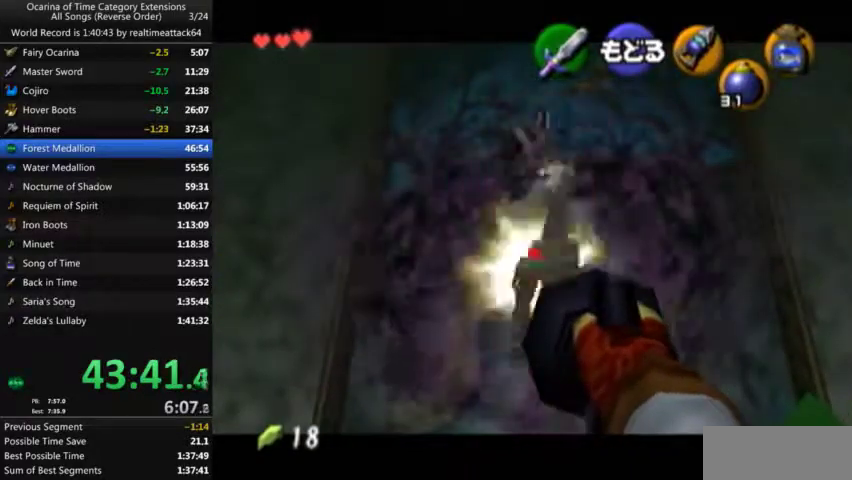
{"buttons": ["R1", "Z"], "left_stick": "center", "right_stick": "center", "events": [[167, "B", "down"], [267, "R1", "down"], [301, "B", "up"], [468, "Z", "down"]]}